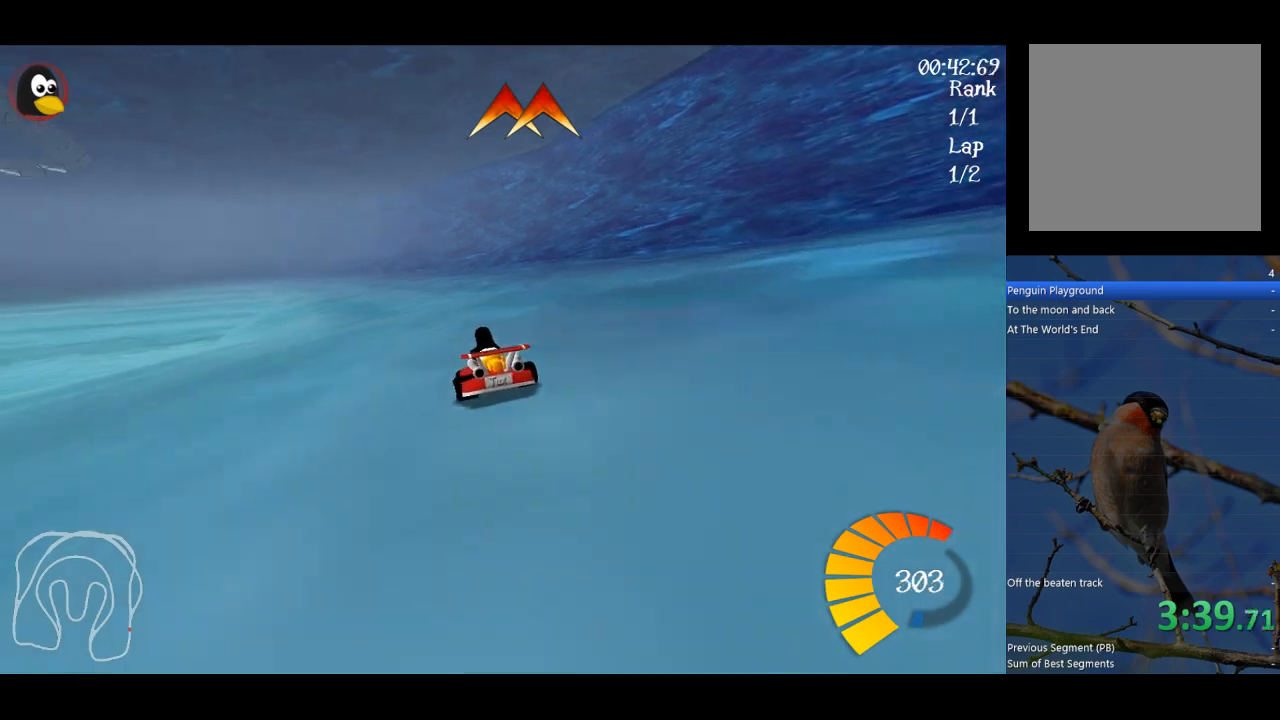
Gameplay with a controller (Xbox layout); each line is a JSON object with the inputs held at the frame after it. "events" lists button and stick changes between this image and that frame as [ms after this image, input, new state], when the widget could be followed in between. Not read: right_stick.
{"buttons": ["A", "R1"], "left_stick": "up-right", "events": []}
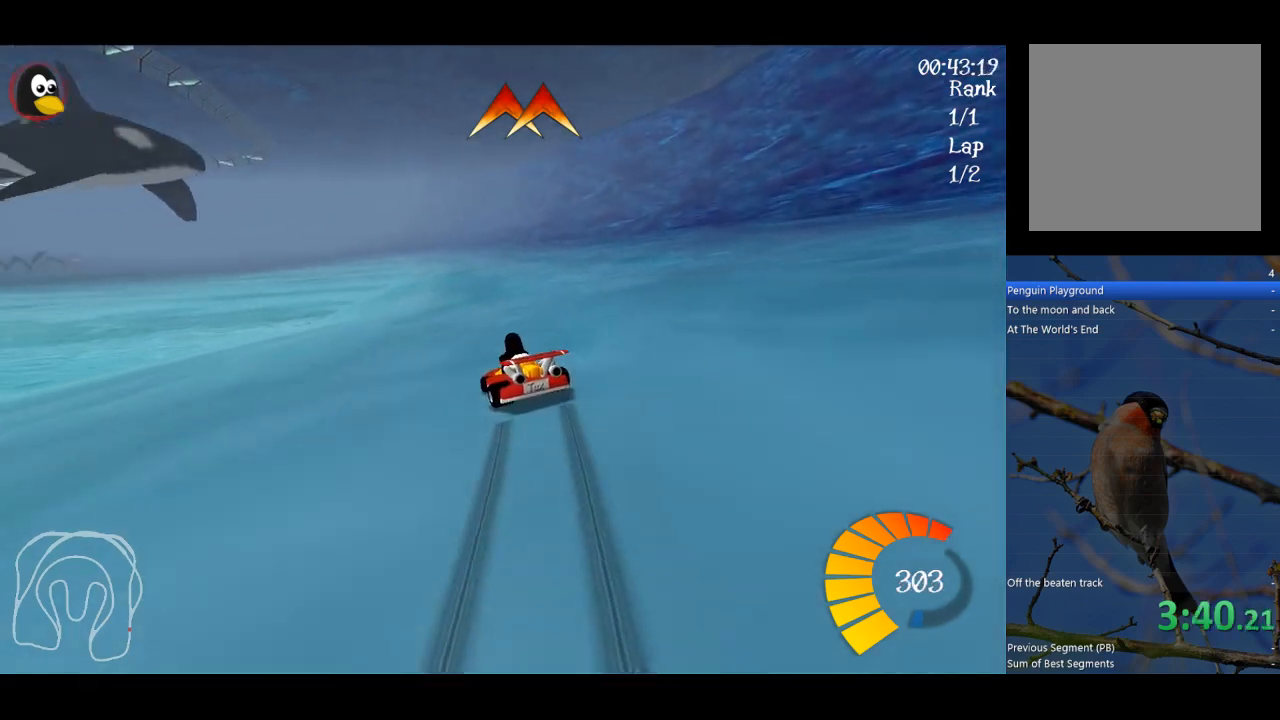
{"buttons": ["A"], "left_stick": "up-right", "events": [[500, "R1", "up"]]}
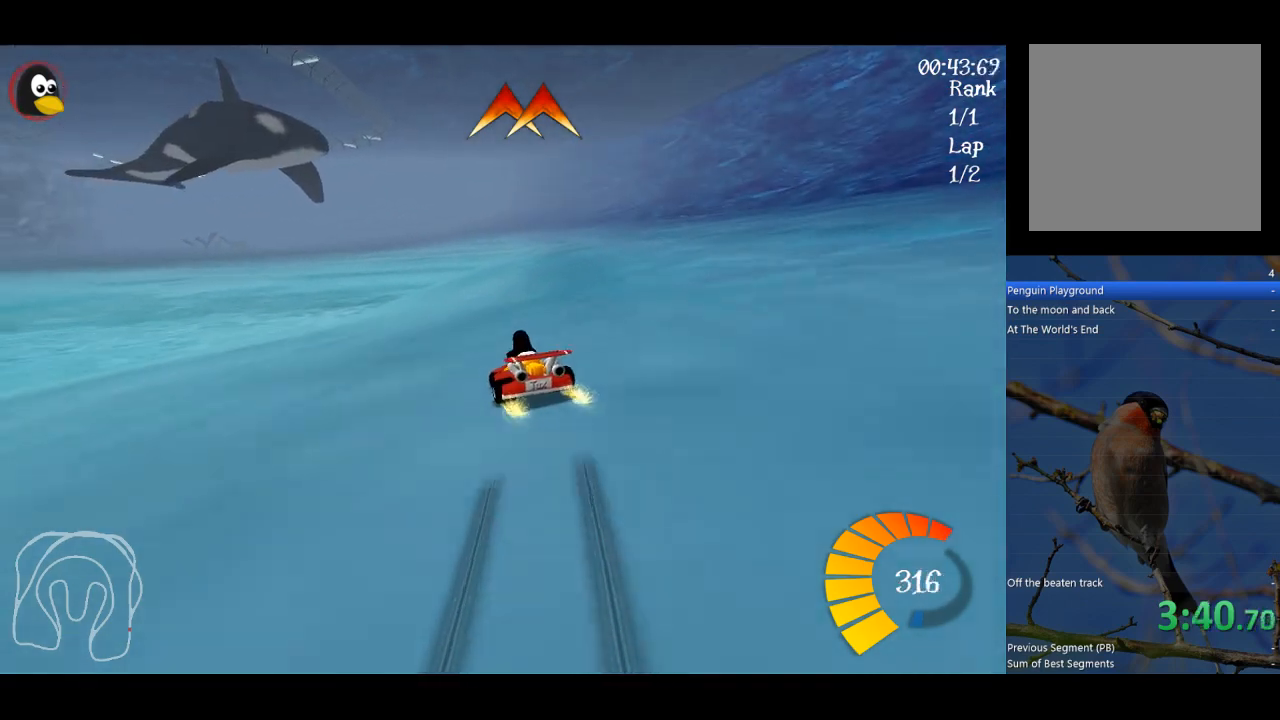
{"buttons": ["A"], "left_stick": "center", "events": [[167, "left_stick", "center"]]}
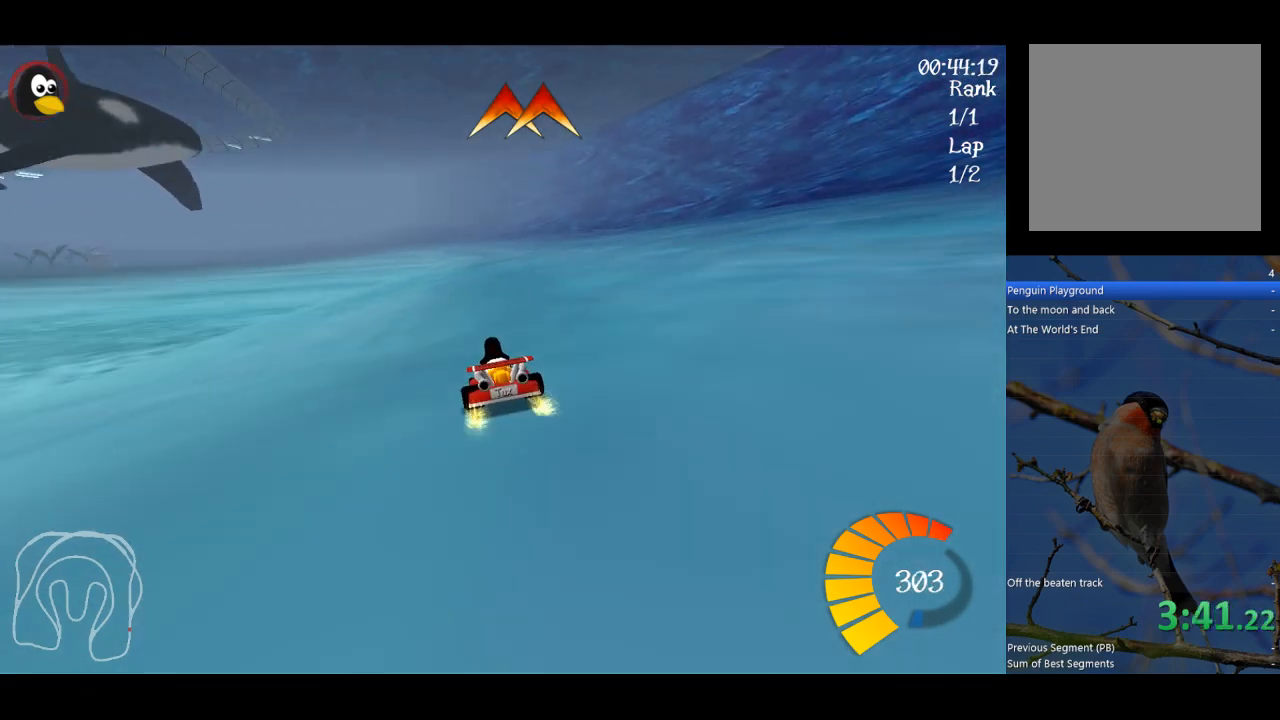
{"buttons": ["A", "R1"], "left_stick": "up-left", "events": [[33, "left_stick", "right"], [367, "left_stick", "center"], [467, "left_stick", "up-left"], [500, "R1", "down"]]}
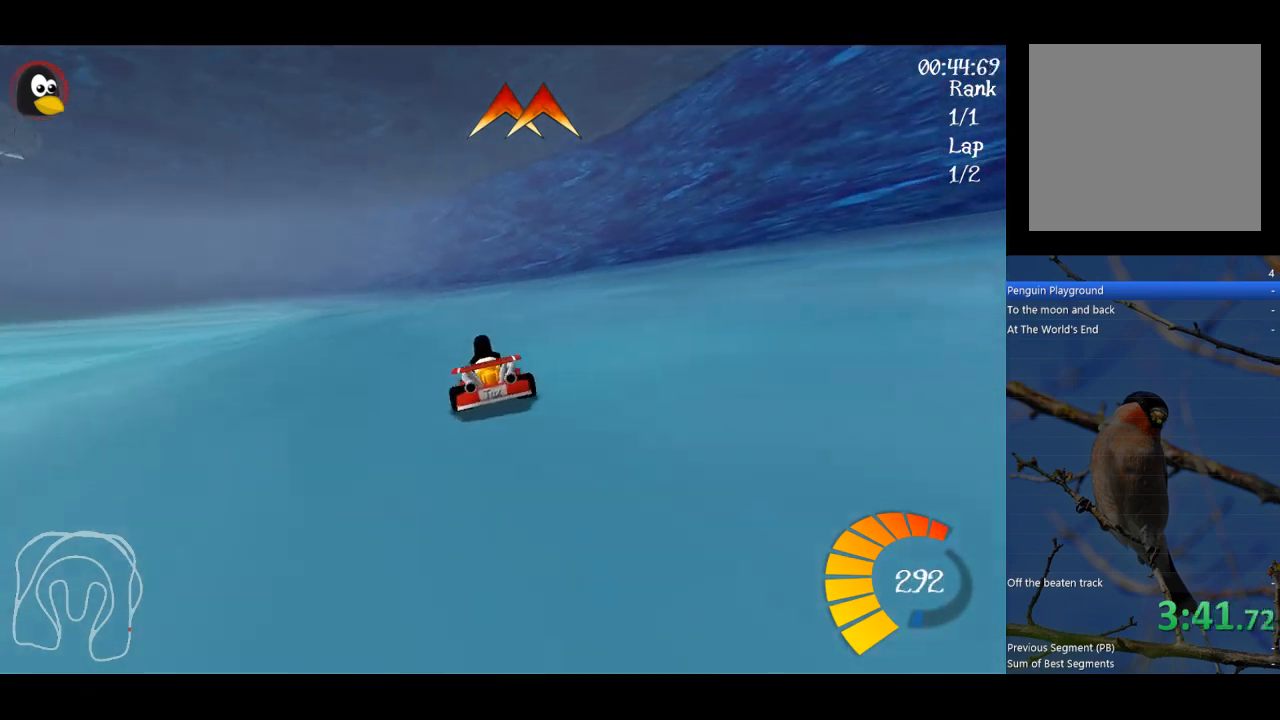
{"buttons": ["A", "R1"], "left_stick": "up-right", "events": [[100, "left_stick", "up-right"]]}
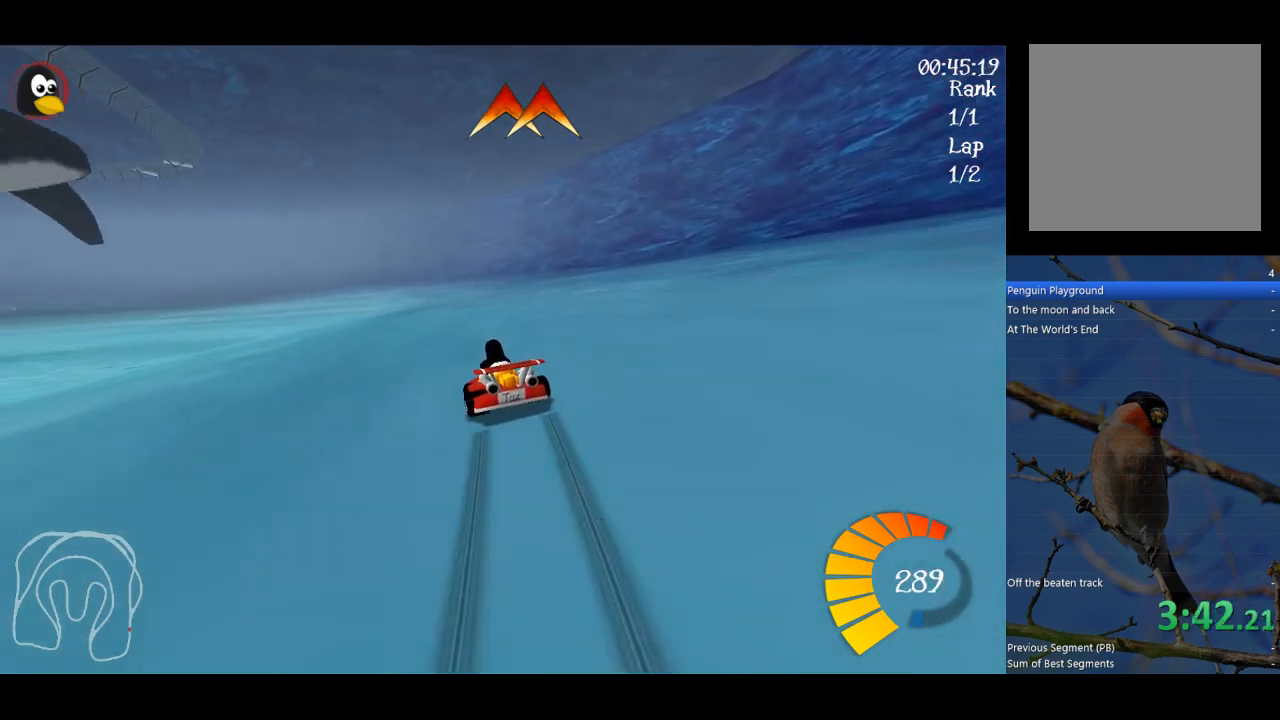
{"buttons": ["A", "R1"], "left_stick": "up-right", "events": []}
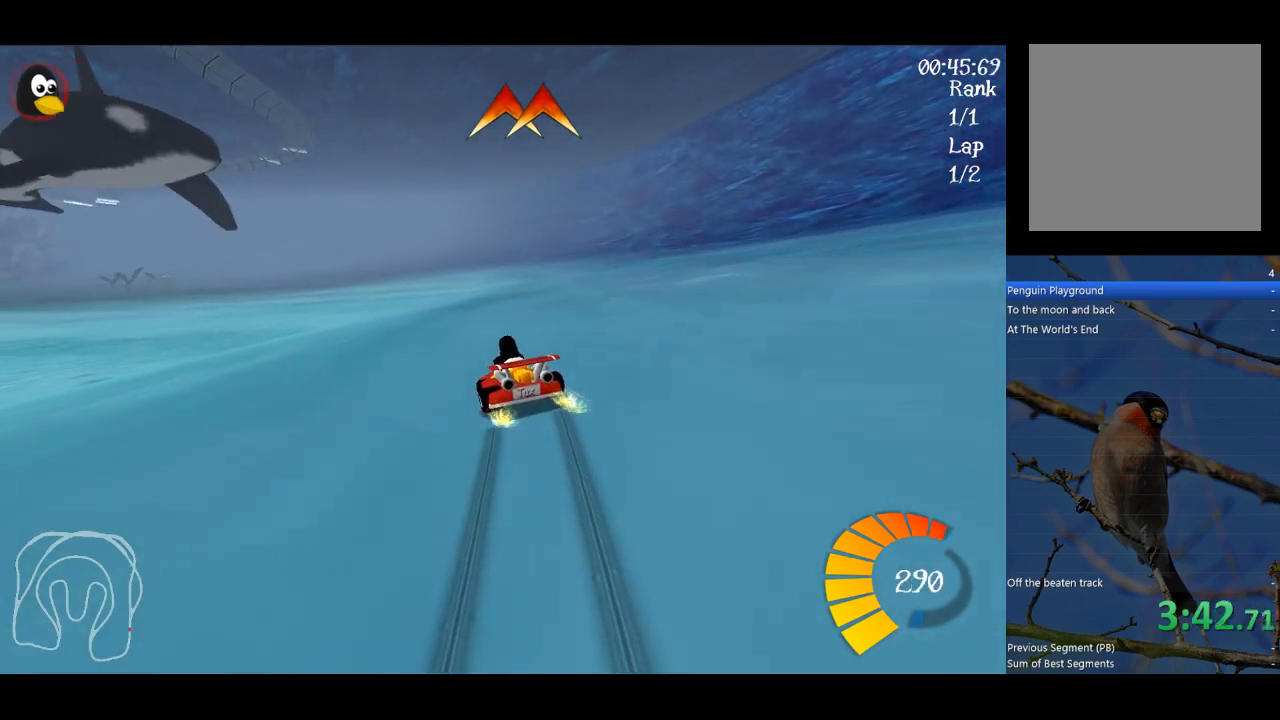
{"buttons": ["A"], "left_stick": "center", "events": [[267, "R1", "up"], [300, "left_stick", "right"], [433, "left_stick", "center"]]}
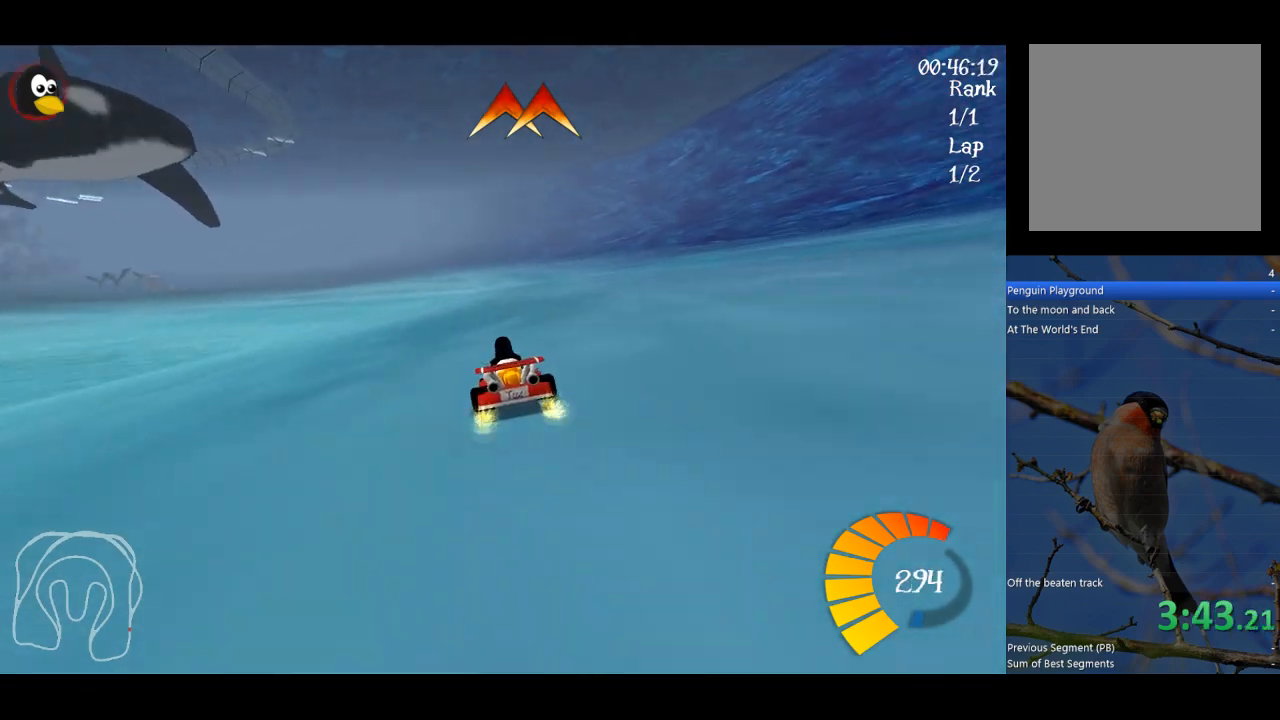
{"buttons": ["A"], "left_stick": "right", "events": [[333, "left_stick", "right"]]}
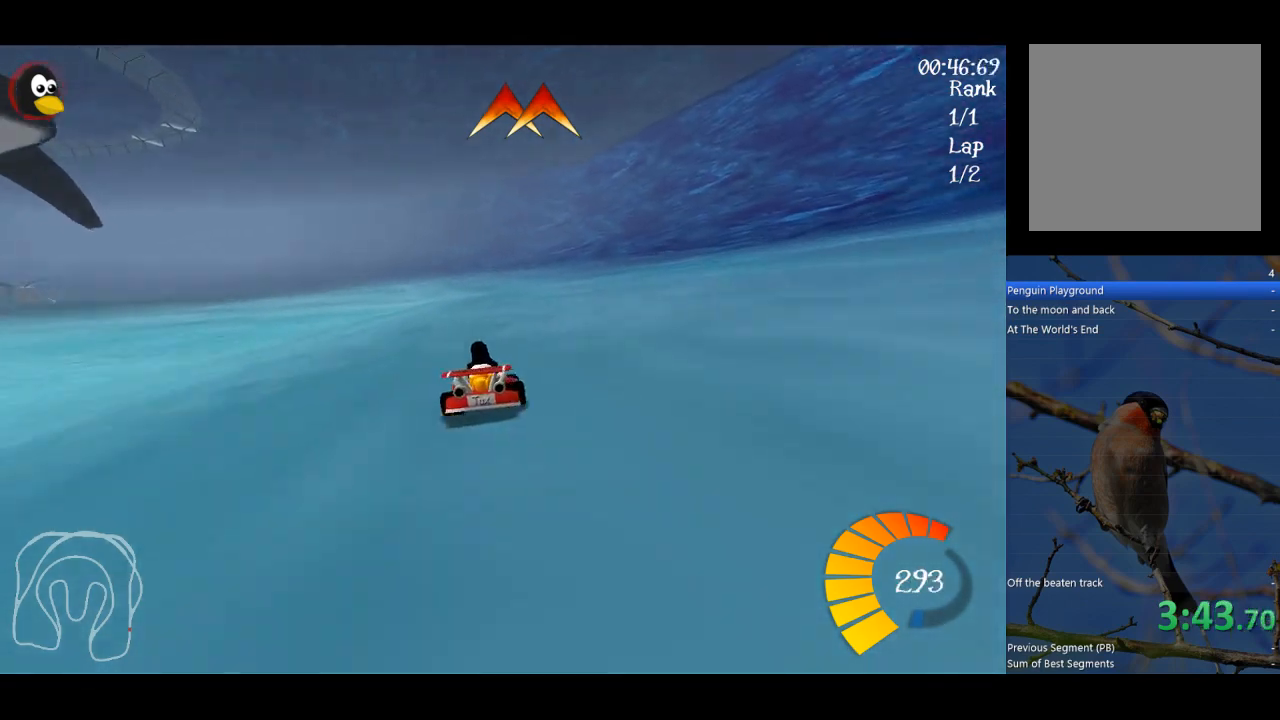
{"buttons": ["A", "R1"], "left_stick": "up-right", "events": [[133, "left_stick", "center"], [200, "left_stick", "left"], [233, "R1", "down"], [333, "left_stick", "up-right"]]}
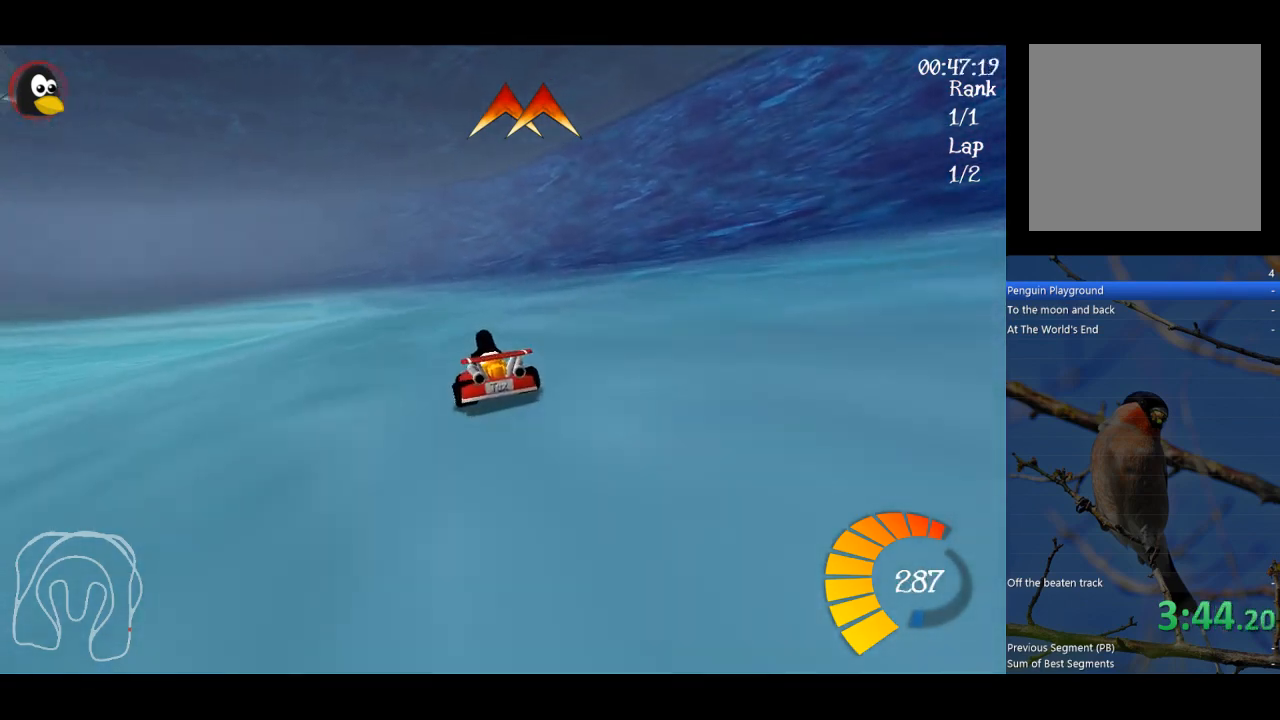
{"buttons": ["A", "R1"], "left_stick": "right", "events": [[33, "left_stick", "right"]]}
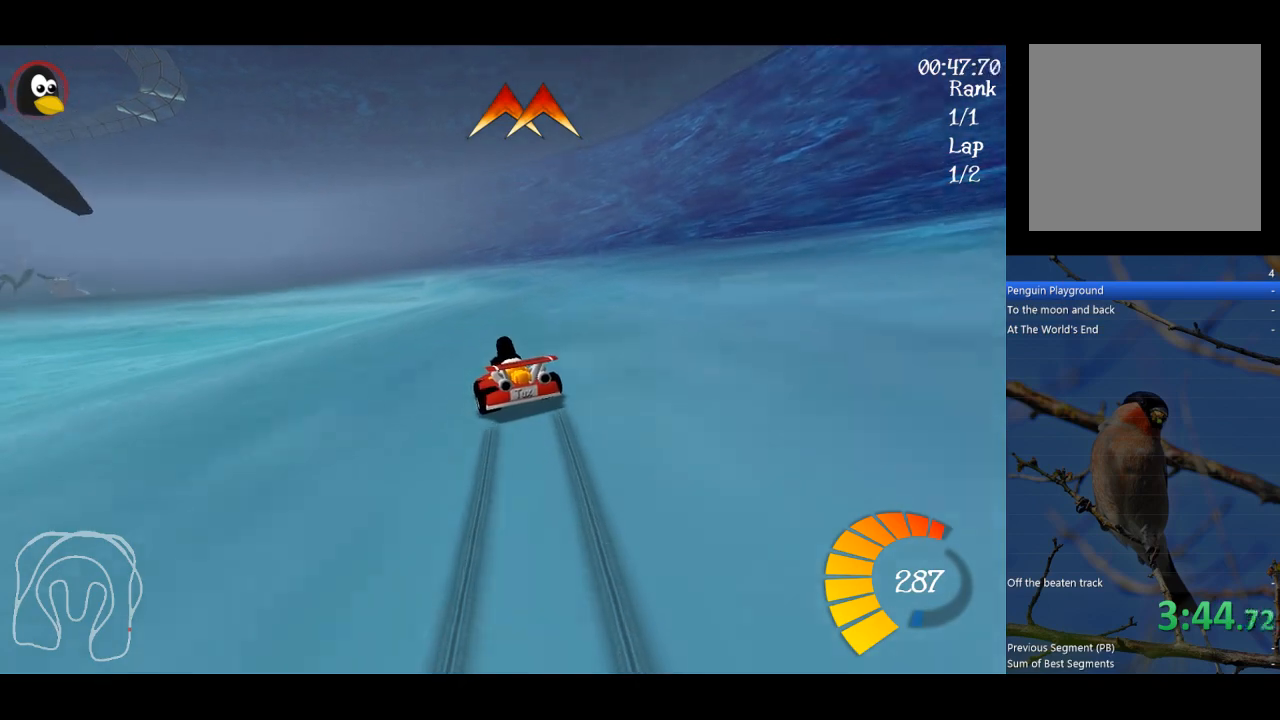
{"buttons": ["A"], "left_stick": "right", "events": [[500, "R1", "up"]]}
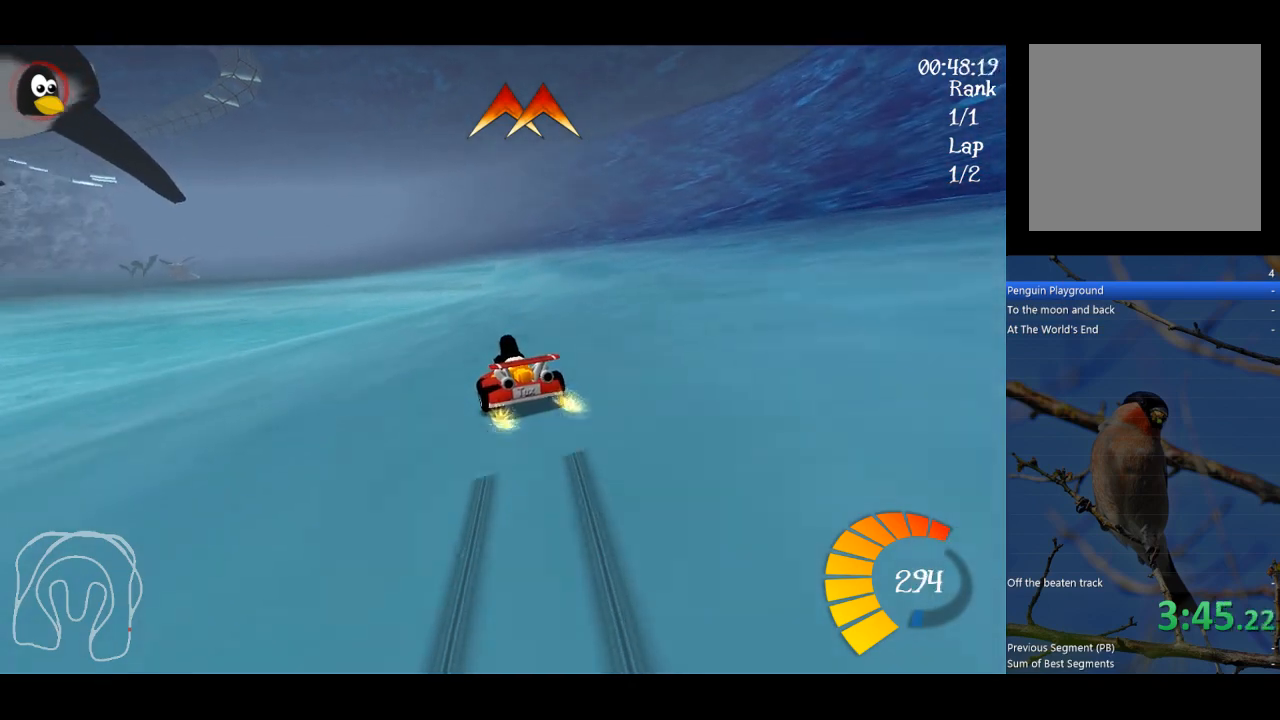
{"buttons": ["A"], "left_stick": "center", "events": [[167, "left_stick", "center"]]}
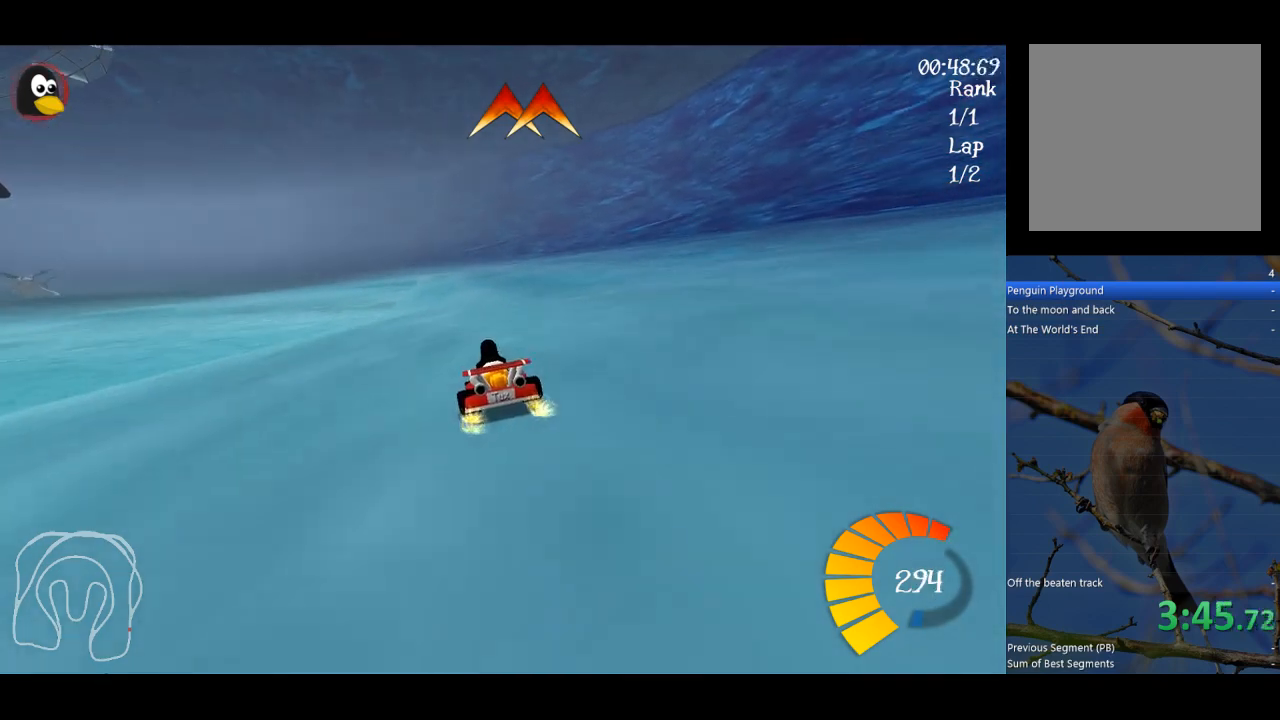
{"buttons": ["A", "R1"], "left_stick": "up-left", "events": [[67, "left_stick", "right"], [400, "left_stick", "center"], [467, "R1", "down"], [467, "left_stick", "up-left"]]}
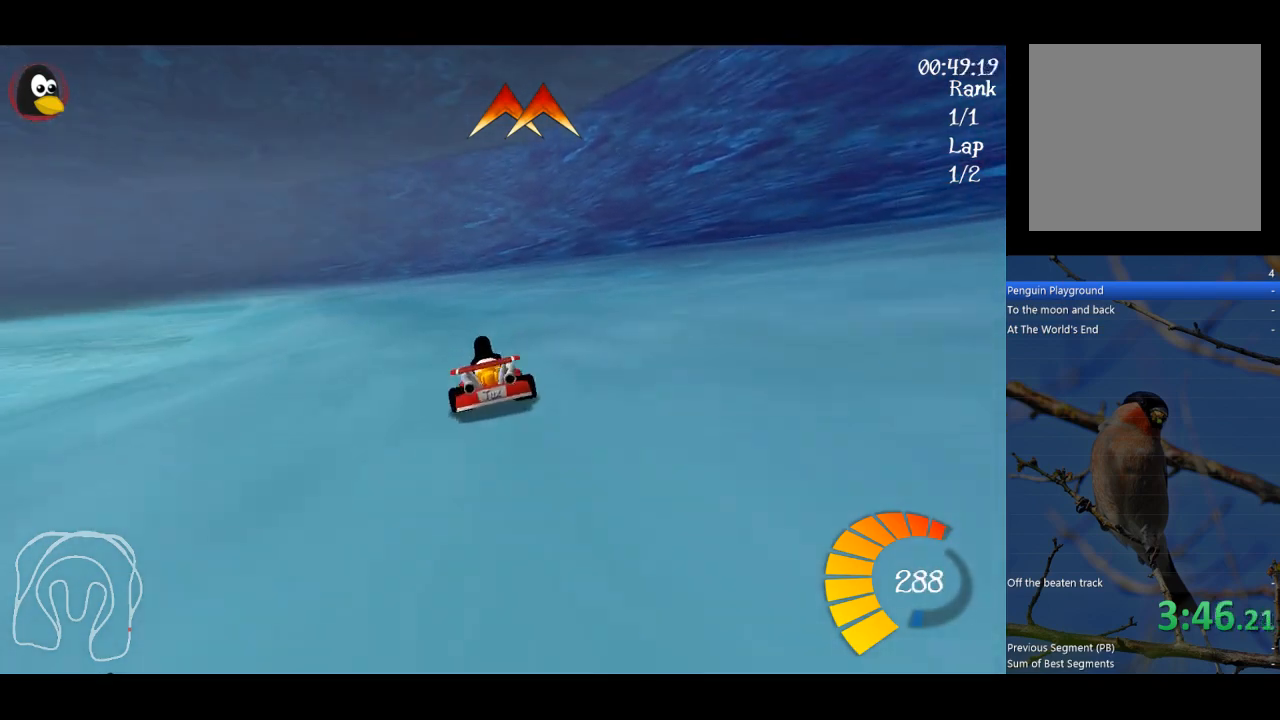
{"buttons": ["A", "R1"], "left_stick": "up-right", "events": [[67, "left_stick", "up-right"]]}
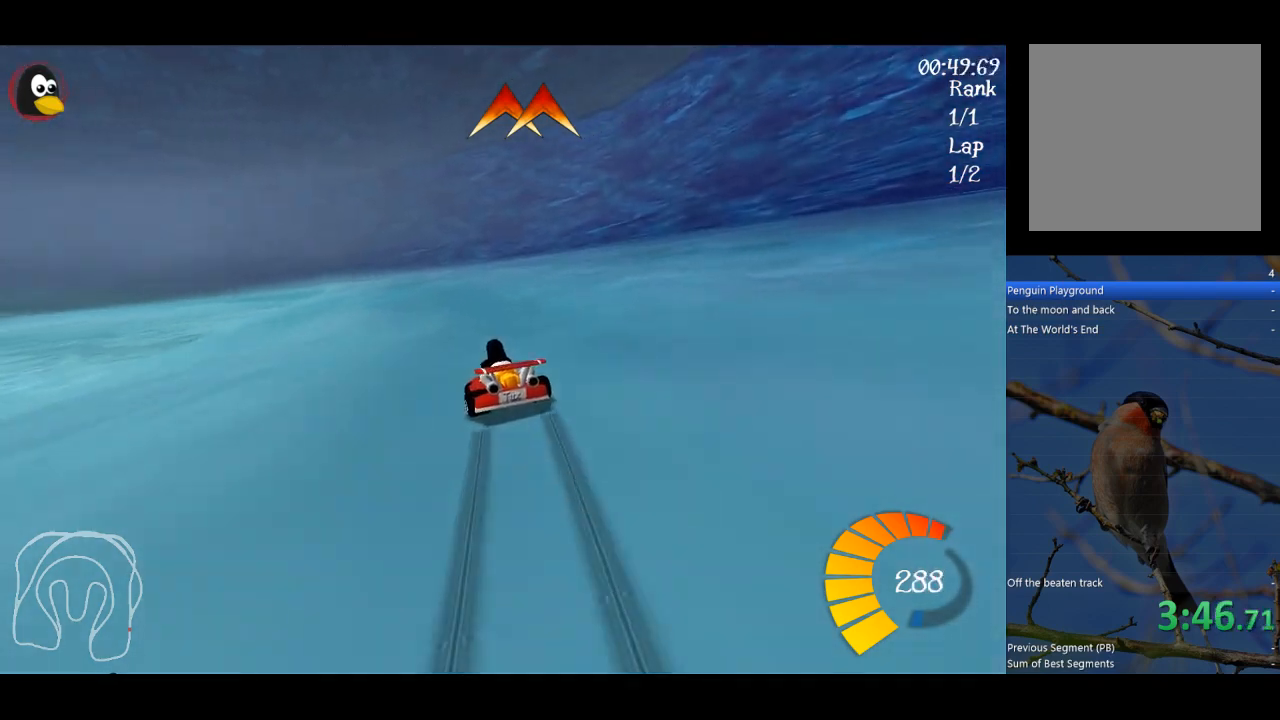
{"buttons": ["A", "R1"], "left_stick": "up-right", "events": []}
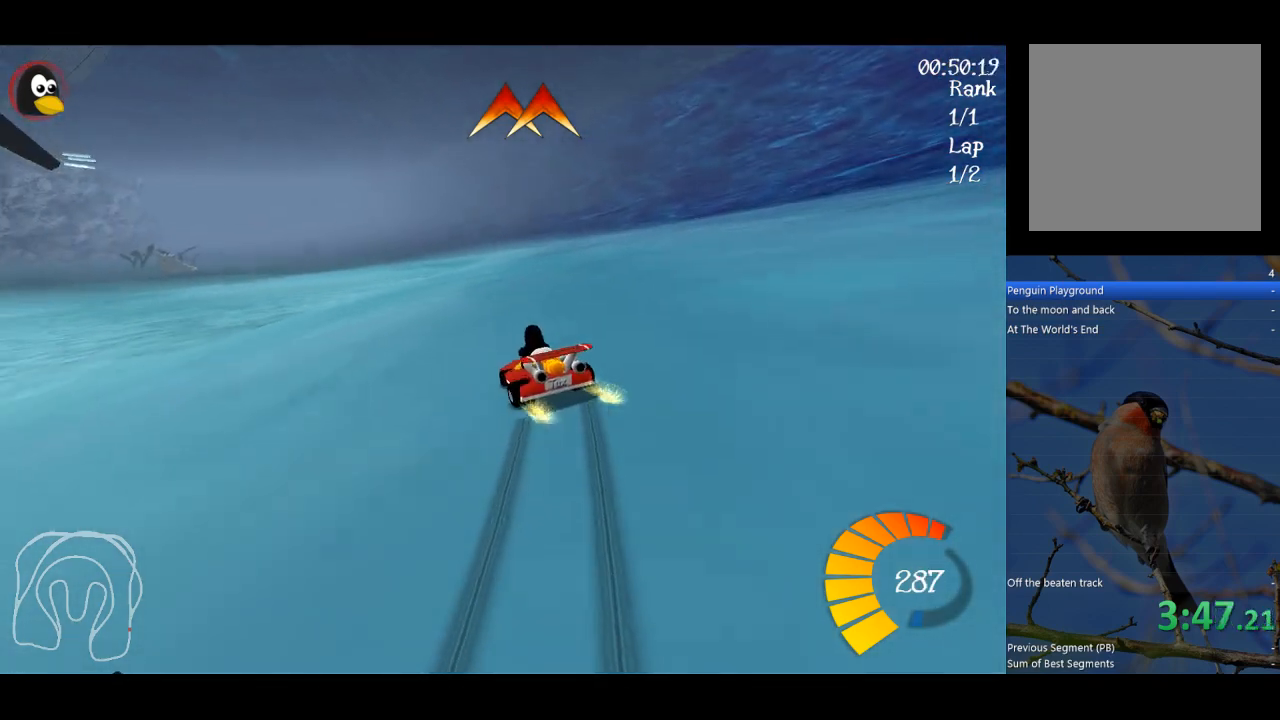
{"buttons": ["A"], "left_stick": "up-right", "events": [[367, "R1", "up"]]}
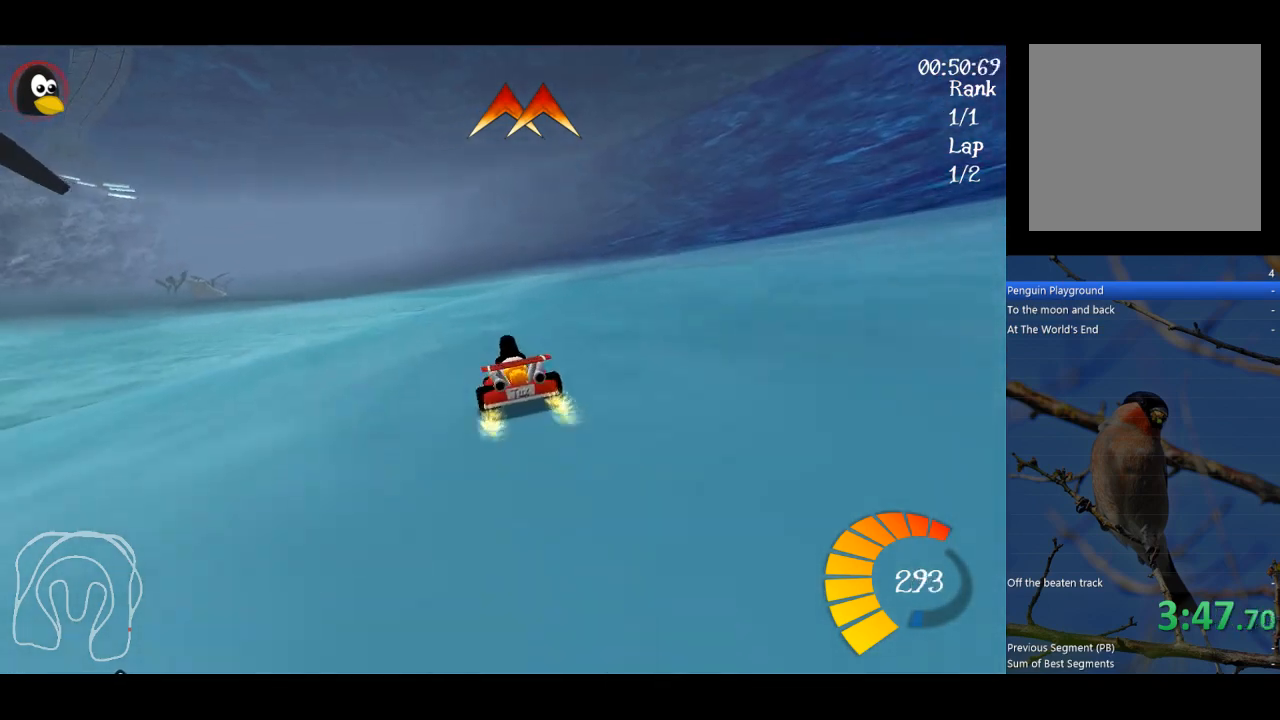
{"buttons": ["A"], "left_stick": "right", "events": [[33, "left_stick", "center"], [333, "left_stick", "right"]]}
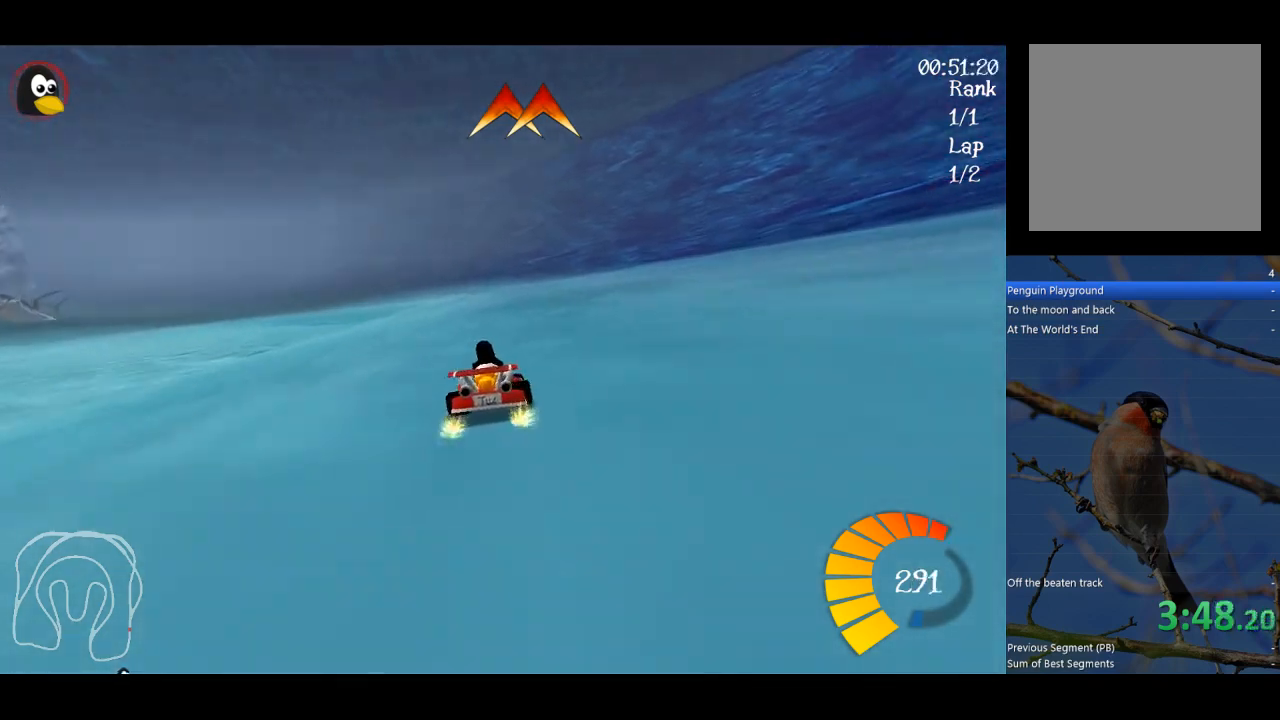
{"buttons": ["A", "R1"], "left_stick": "up-right", "events": [[167, "left_stick", "center"], [233, "left_stick", "left"], [300, "R1", "down"], [367, "left_stick", "up-right"]]}
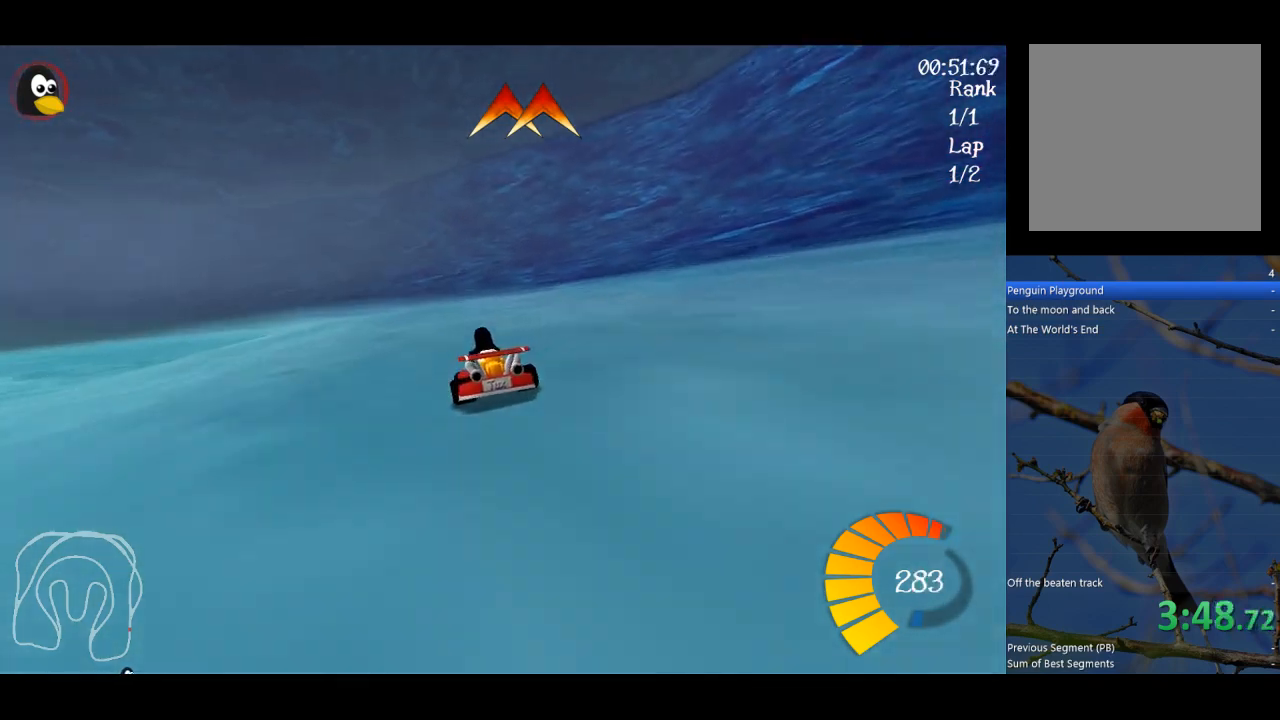
{"buttons": ["A", "R1"], "left_stick": "up-right", "events": []}
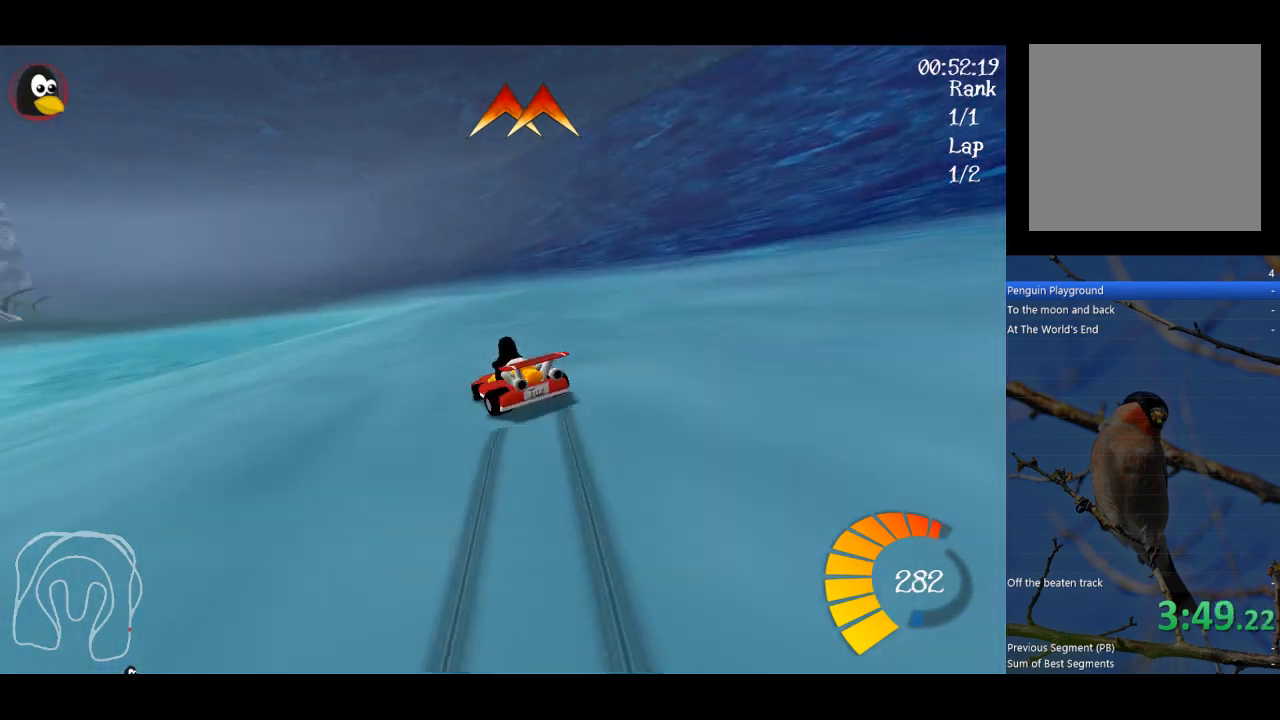
{"buttons": ["A", "R1"], "left_stick": "right", "events": [[67, "left_stick", "up"], [300, "left_stick", "up-right"], [500, "left_stick", "right"]]}
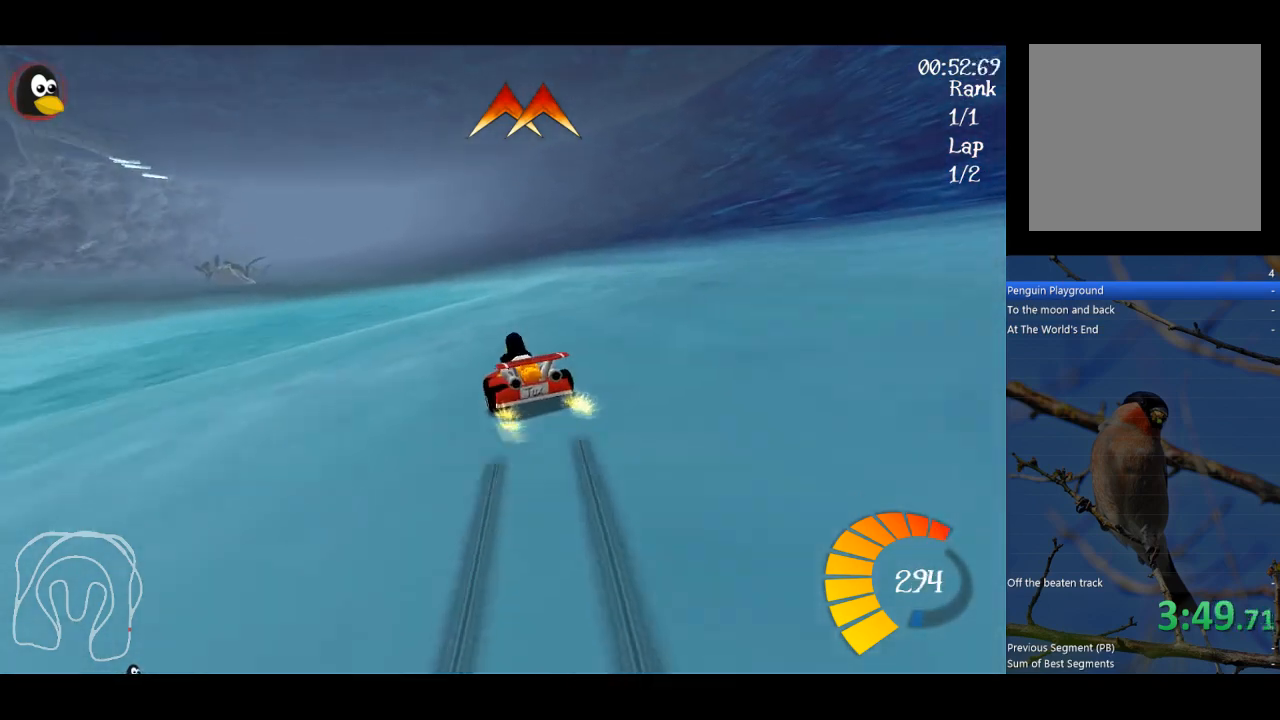
{"buttons": ["A"], "left_stick": "right", "events": [[33, "R1", "up"], [133, "left_stick", "center"], [300, "left_stick", "right"]]}
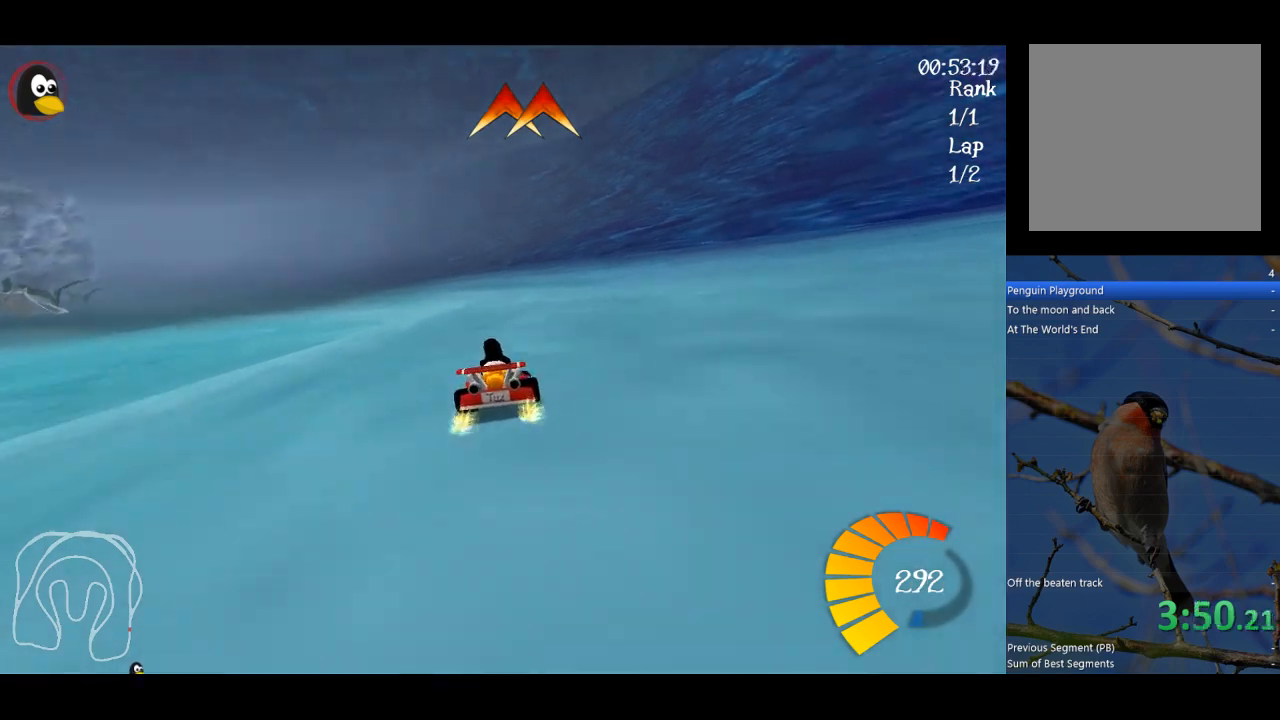
{"buttons": ["A", "R1"], "left_stick": "up-right", "events": [[133, "left_stick", "center"], [267, "left_stick", "up-left"], [300, "R1", "down"], [367, "left_stick", "up-right"]]}
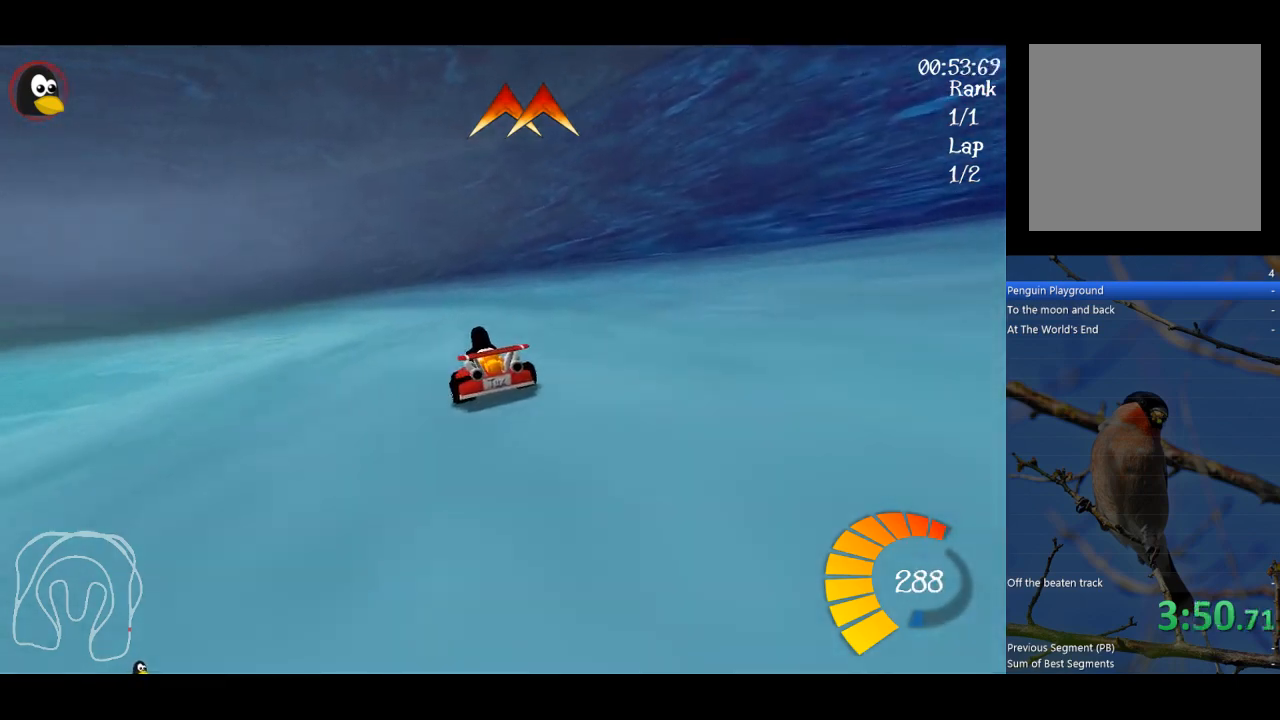
{"buttons": ["A", "R1"], "left_stick": "up-right", "events": []}
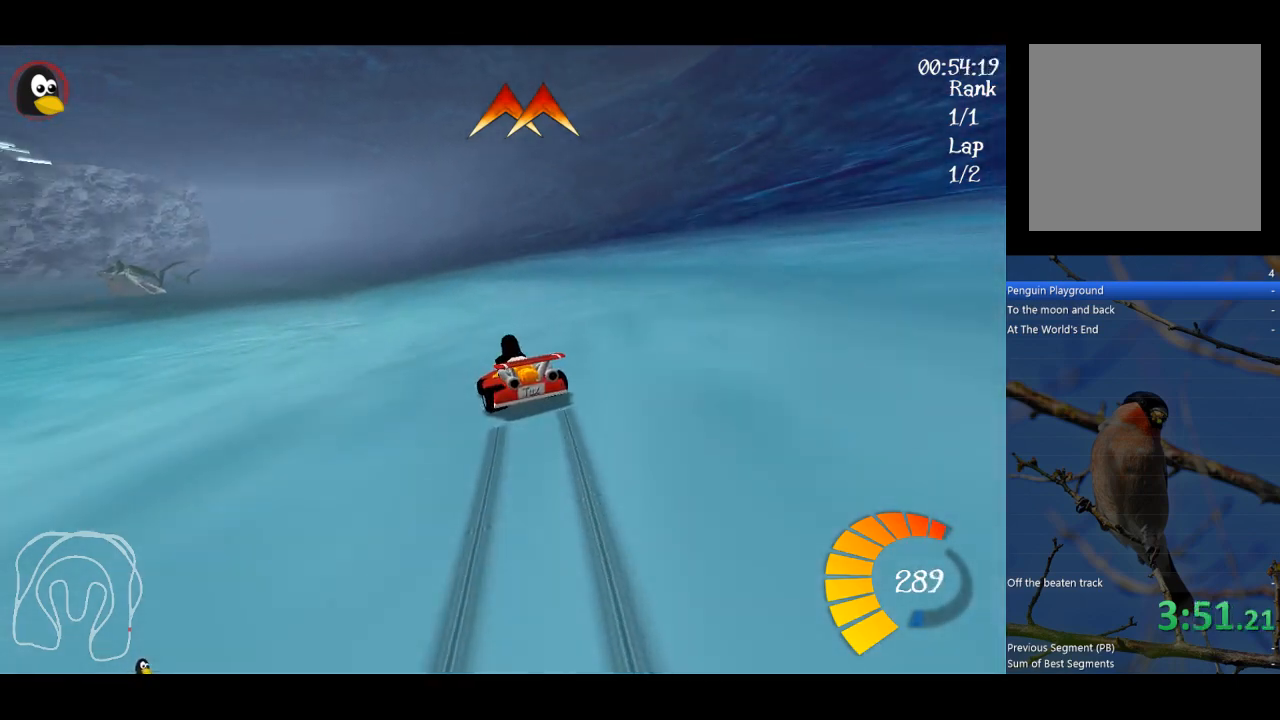
{"buttons": ["A", "R1"], "left_stick": "right", "events": [[367, "left_stick", "right"]]}
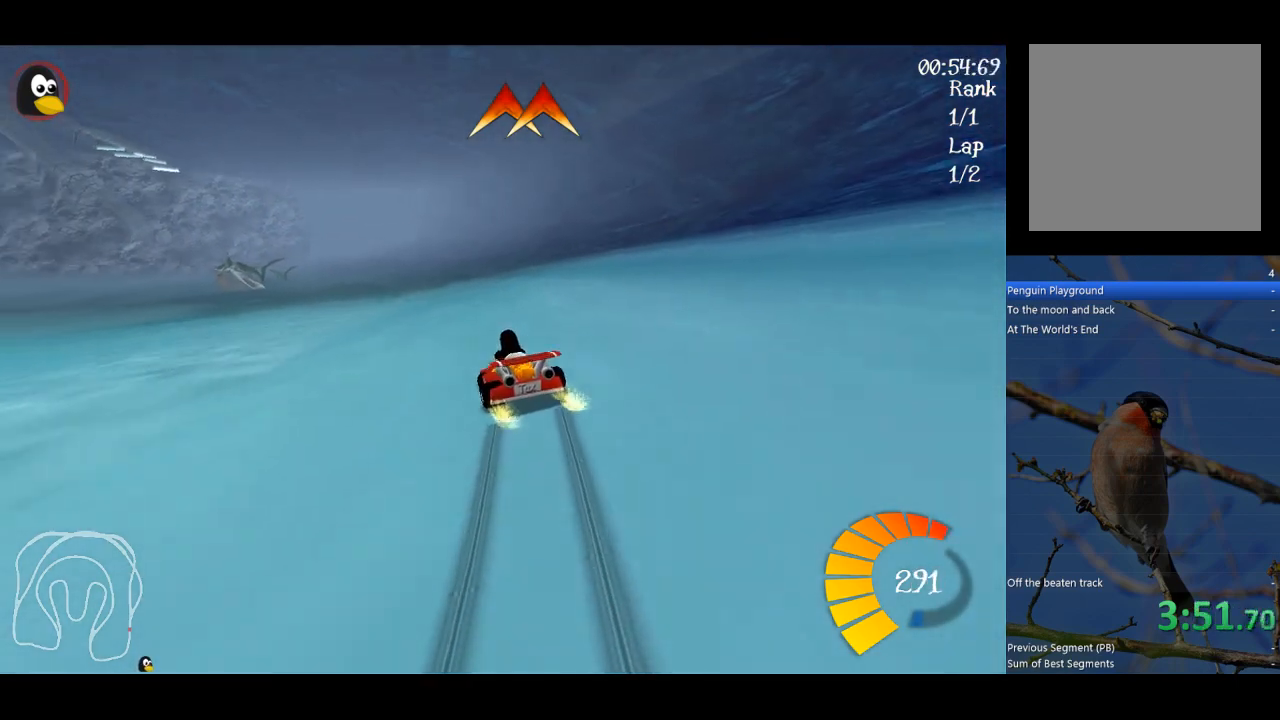
{"buttons": ["A", "R1"], "left_stick": "right", "events": []}
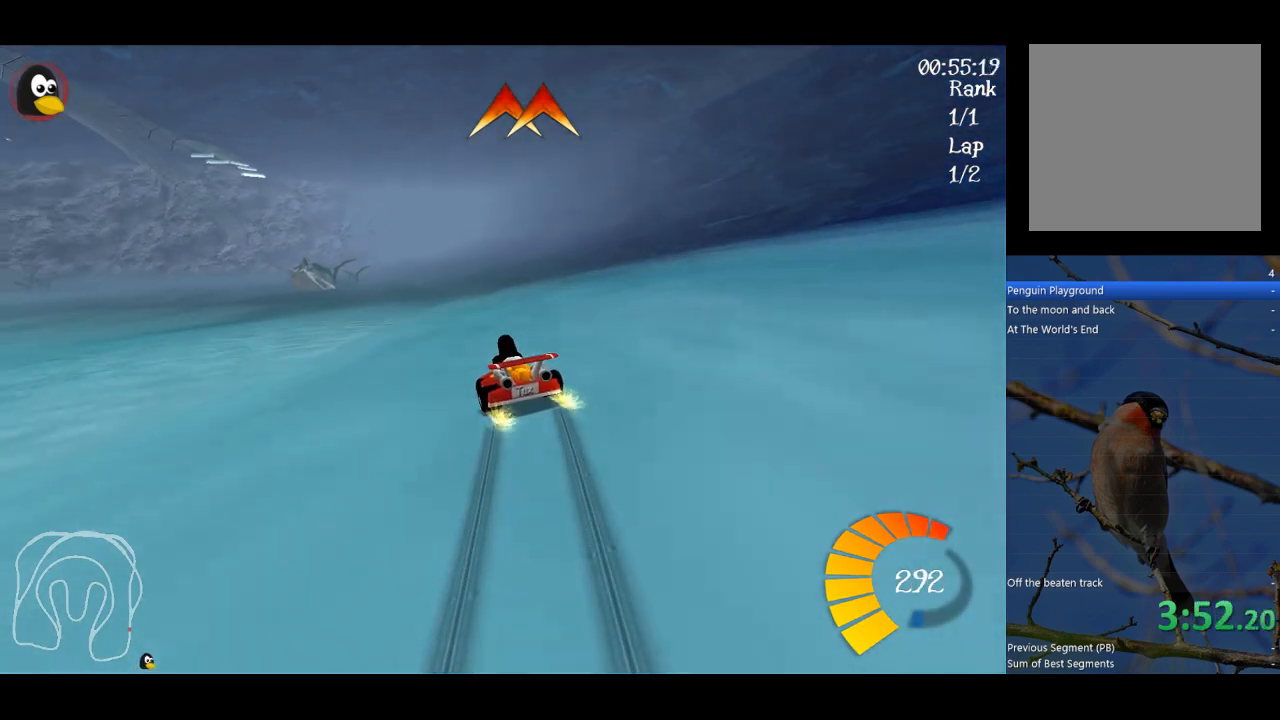
{"buttons": ["A", "R1"], "left_stick": "right", "events": []}
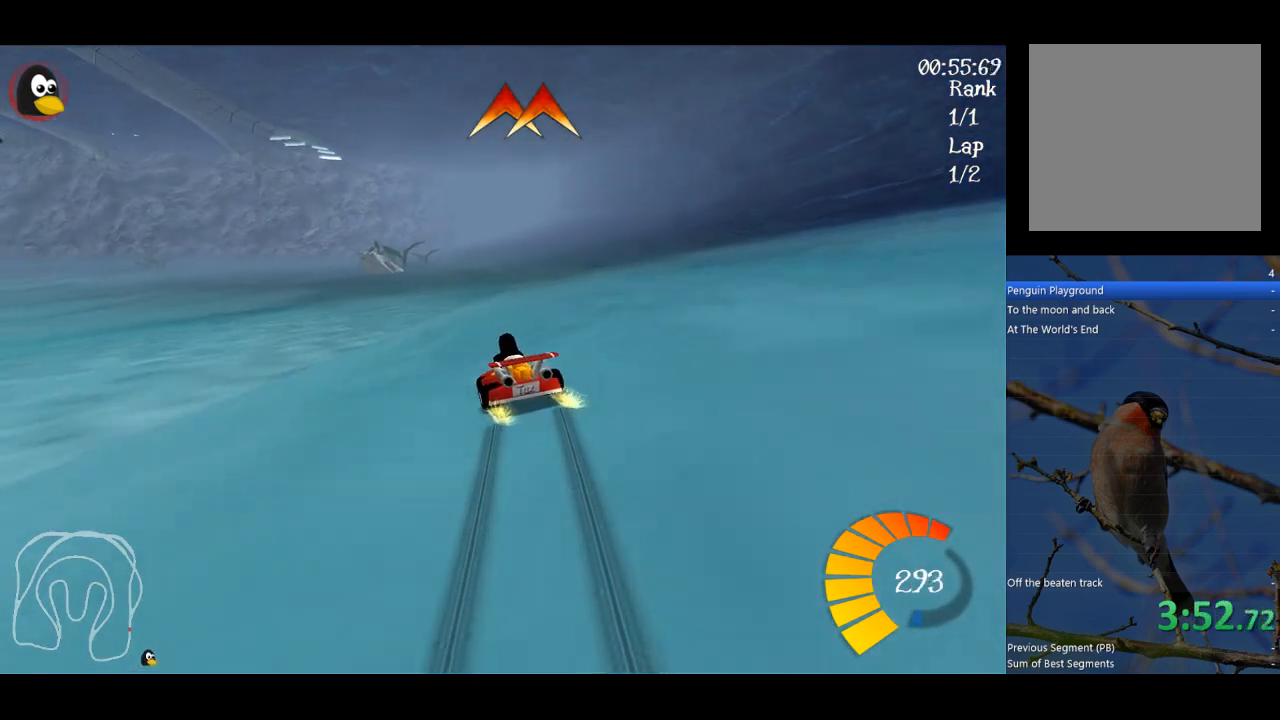
{"buttons": ["A", "R1"], "left_stick": "right", "events": []}
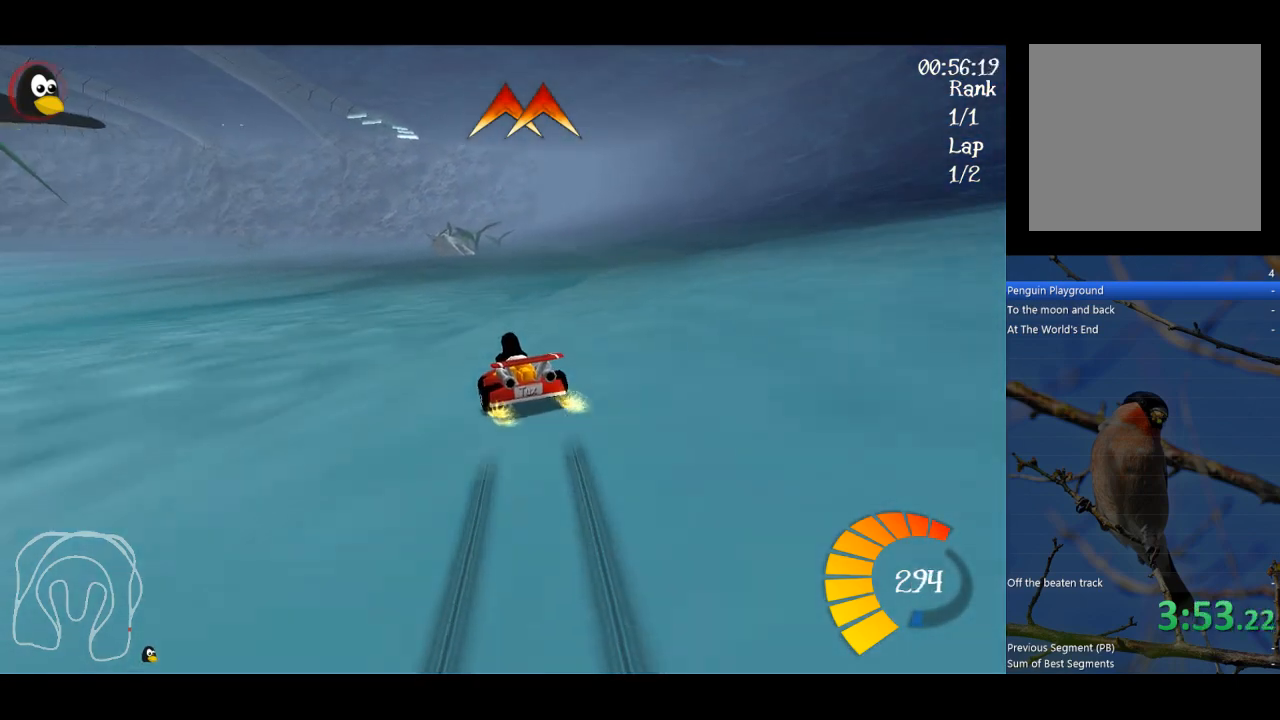
{"buttons": ["A"], "left_stick": "center", "events": [[33, "R1", "up"], [300, "L2", "down"], [367, "left_stick", "center"], [433, "L2", "up"]]}
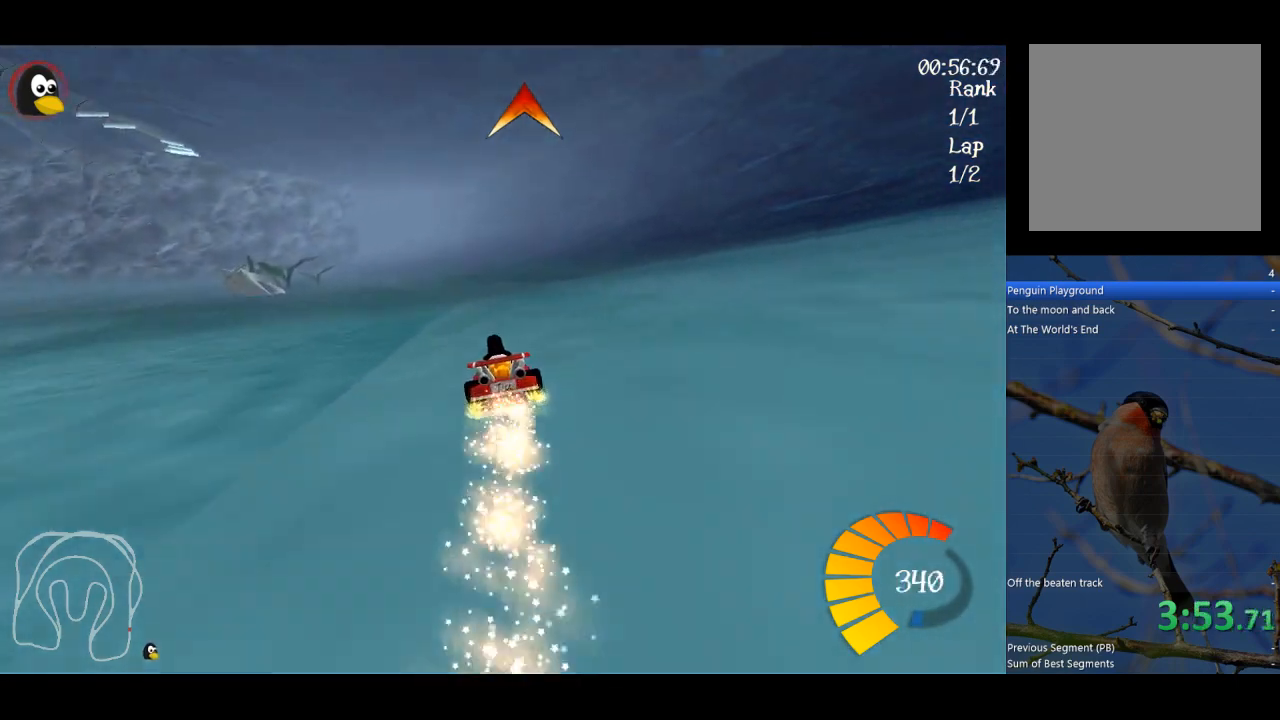
{"buttons": ["A"], "left_stick": "center", "events": [[67, "B", "down"], [233, "B", "up"]]}
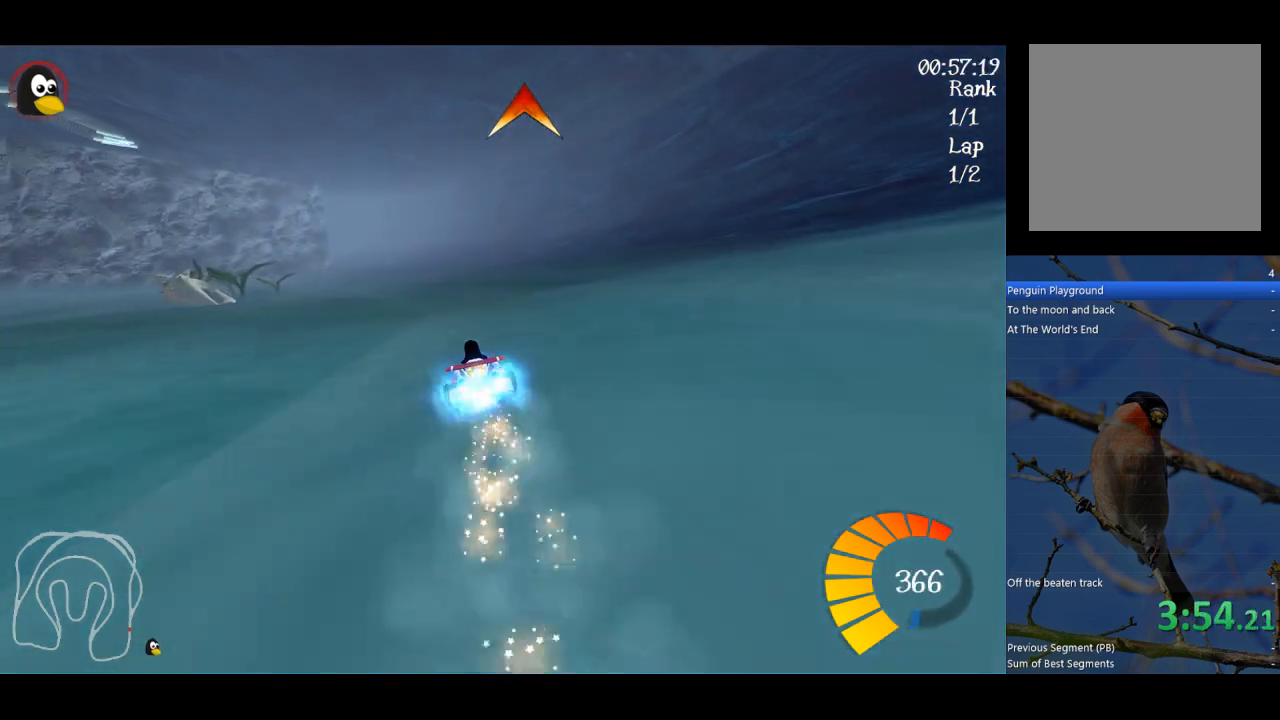
{"buttons": ["A"], "left_stick": "center", "events": [[400, "left_stick", "left"], [500, "left_stick", "center"]]}